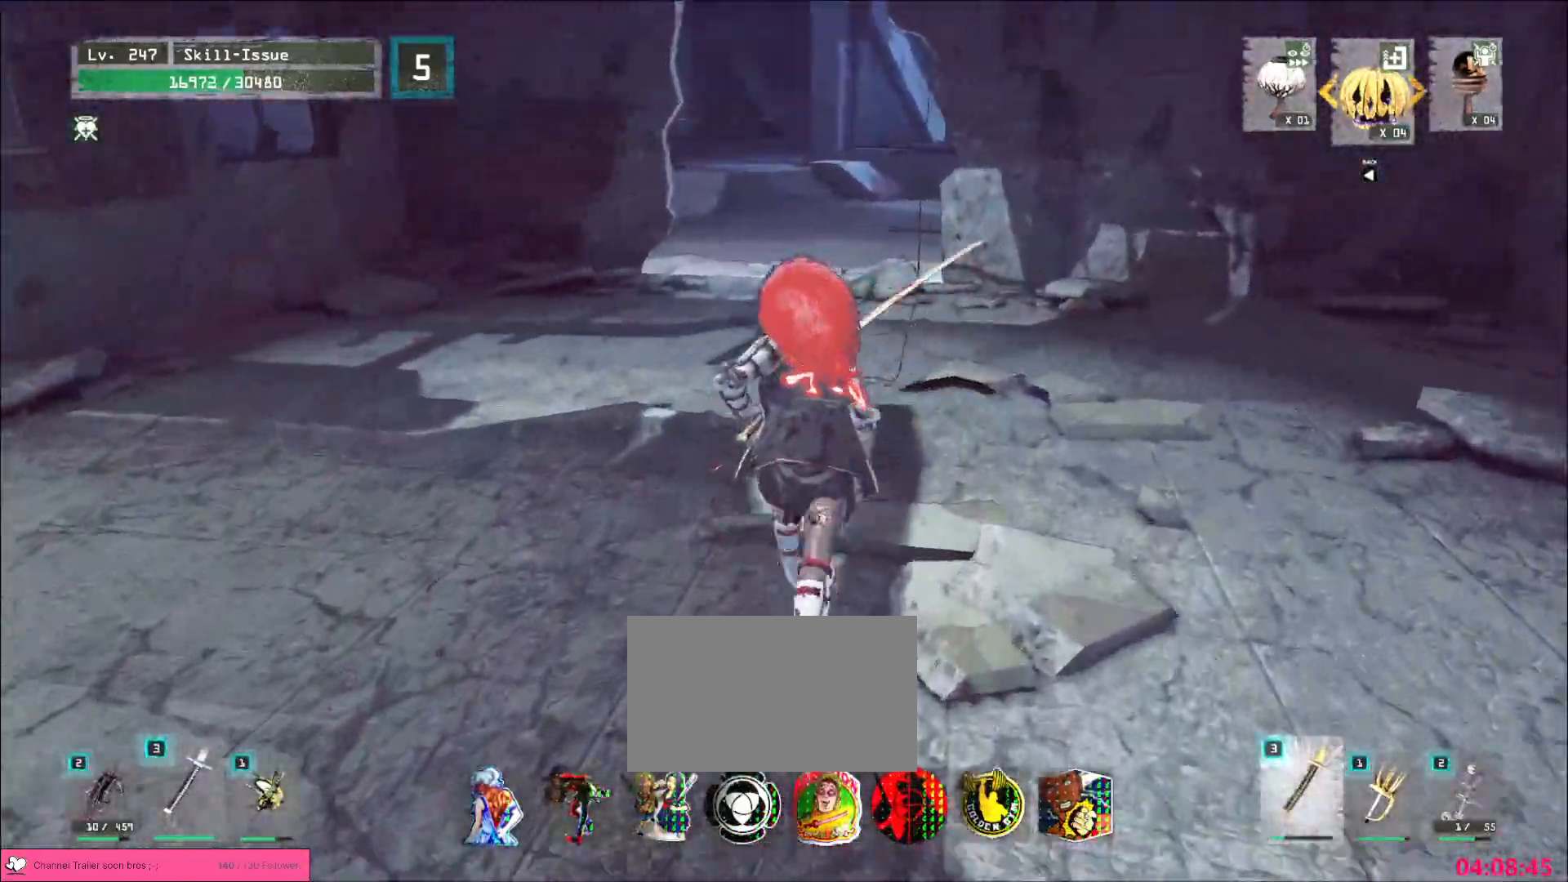
Gameplay with keyboard and mouse; each line is a JSON object with the keys and mouse buttons held at the frame after it. "events" lists presses ("down") and releases ("up") of "1", "2", "3", "4", "5", "a", "alt", "b", "c", "ctrl", "d", "e", "f", "g", "q", "s", "shift", "space", "t", "tab", "v", "w", "x", "z", "mouse_left", "mouse_wheel", "mouse_right", "mouse_mb4" and "mouse_mb5" between this image and that frame as [ms after this image, input, new state], when the widget could be followed in between. "mouse_left", "mouse_wheel", "mouse_right", "mouse_mb4", "mouse_mb5" = the "left", "wheel", "right", "mb4", "mb5" buttons of the "mouse" list. No other keys are recorded. "wheel" means that the mouse wheel is clicked or scrolled. Not read: mouse_move r.
{"keys": ["w"], "mouse": [], "events": []}
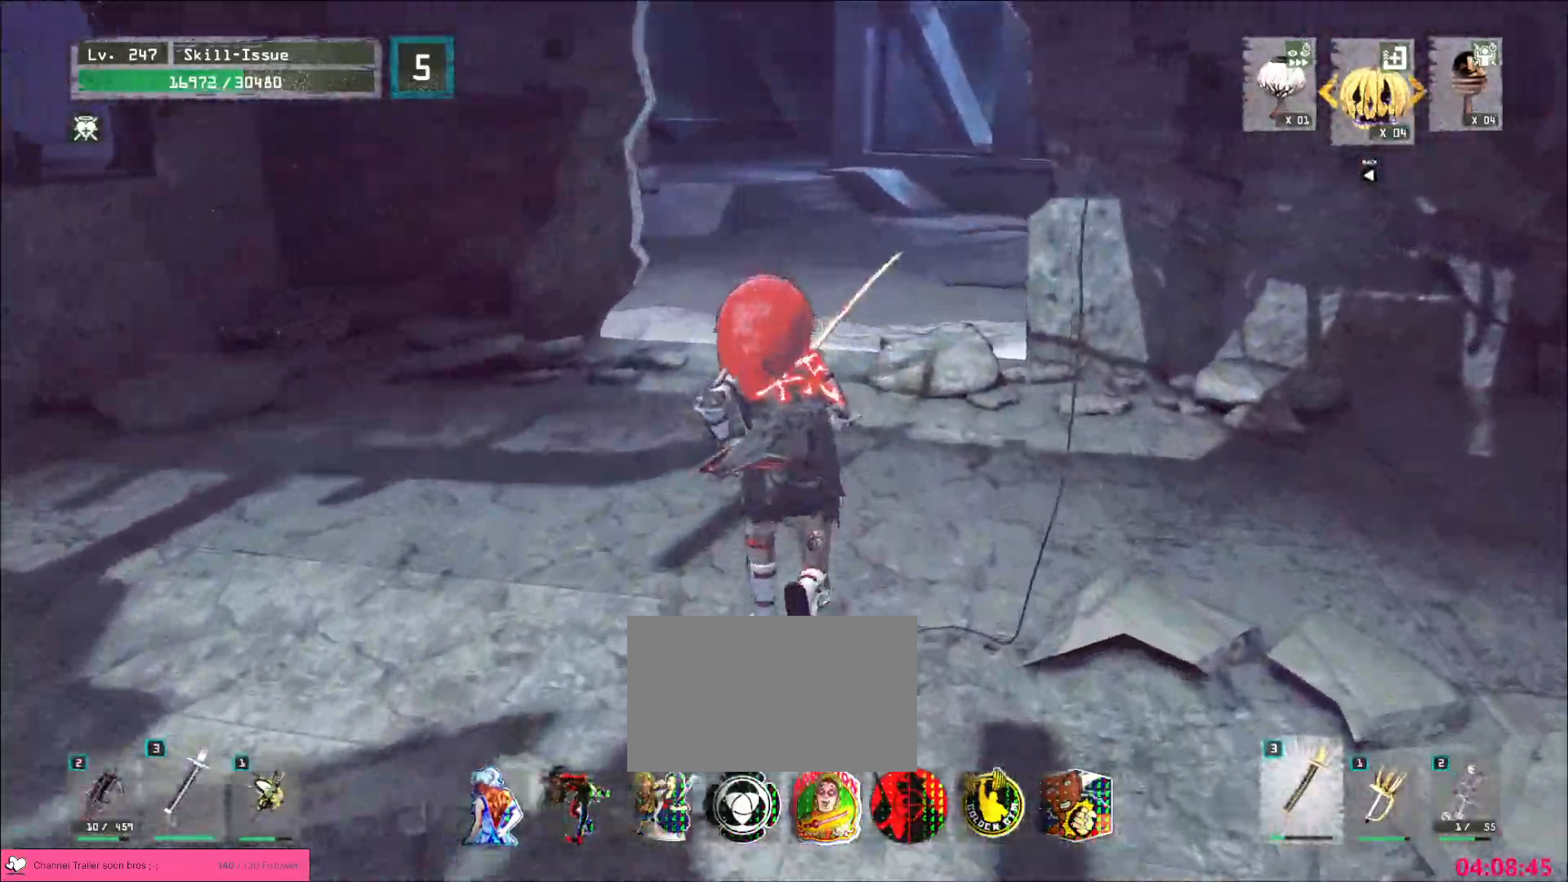
{"keys": ["w"], "mouse": [], "events": []}
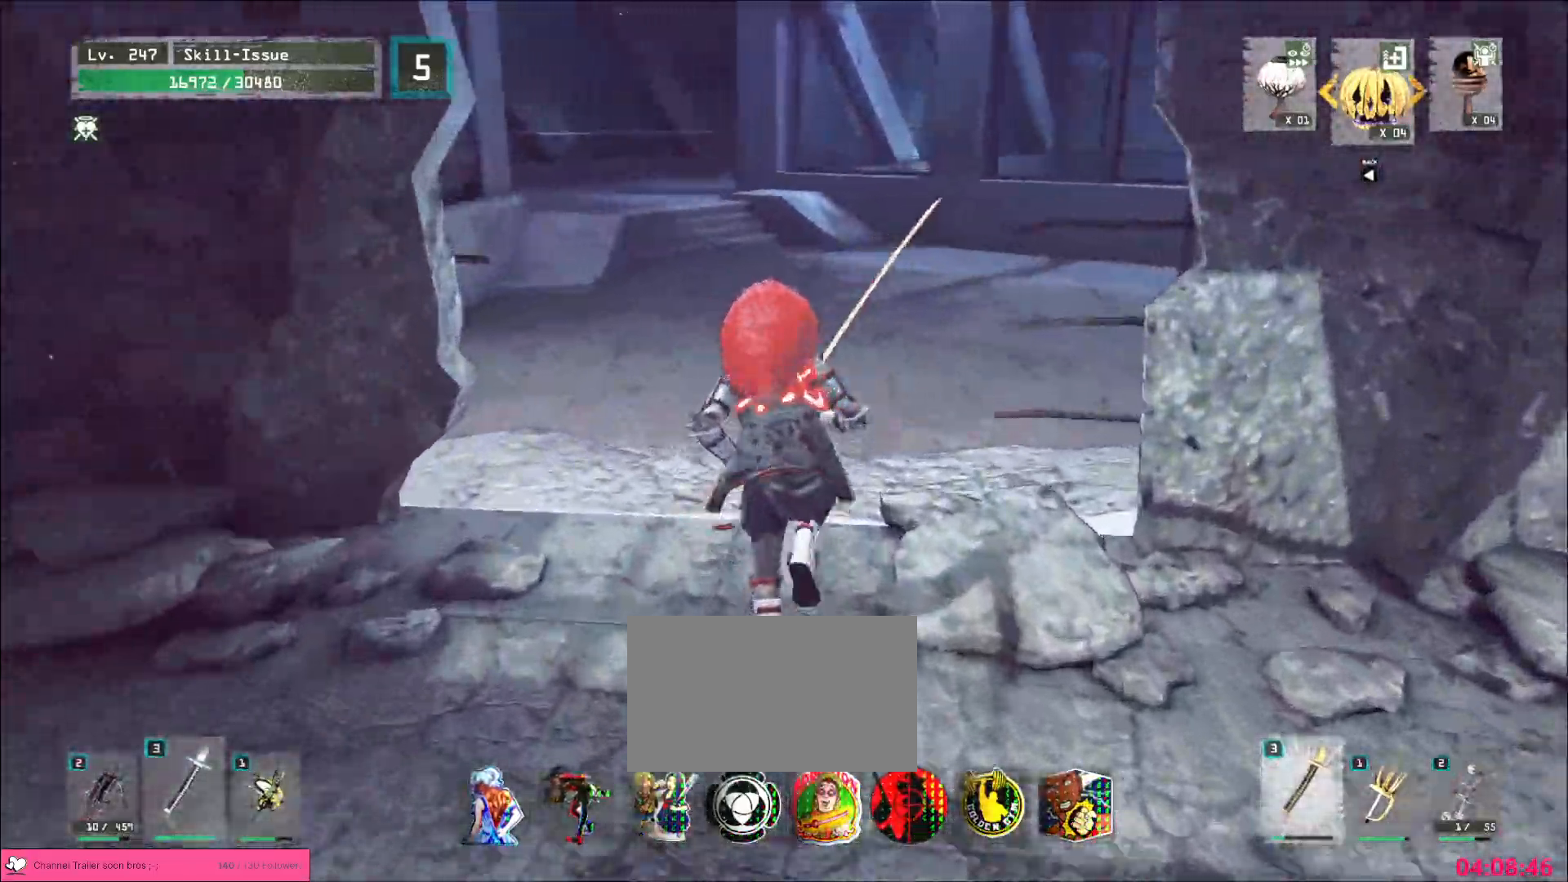
{"keys": ["w"], "mouse": [], "events": []}
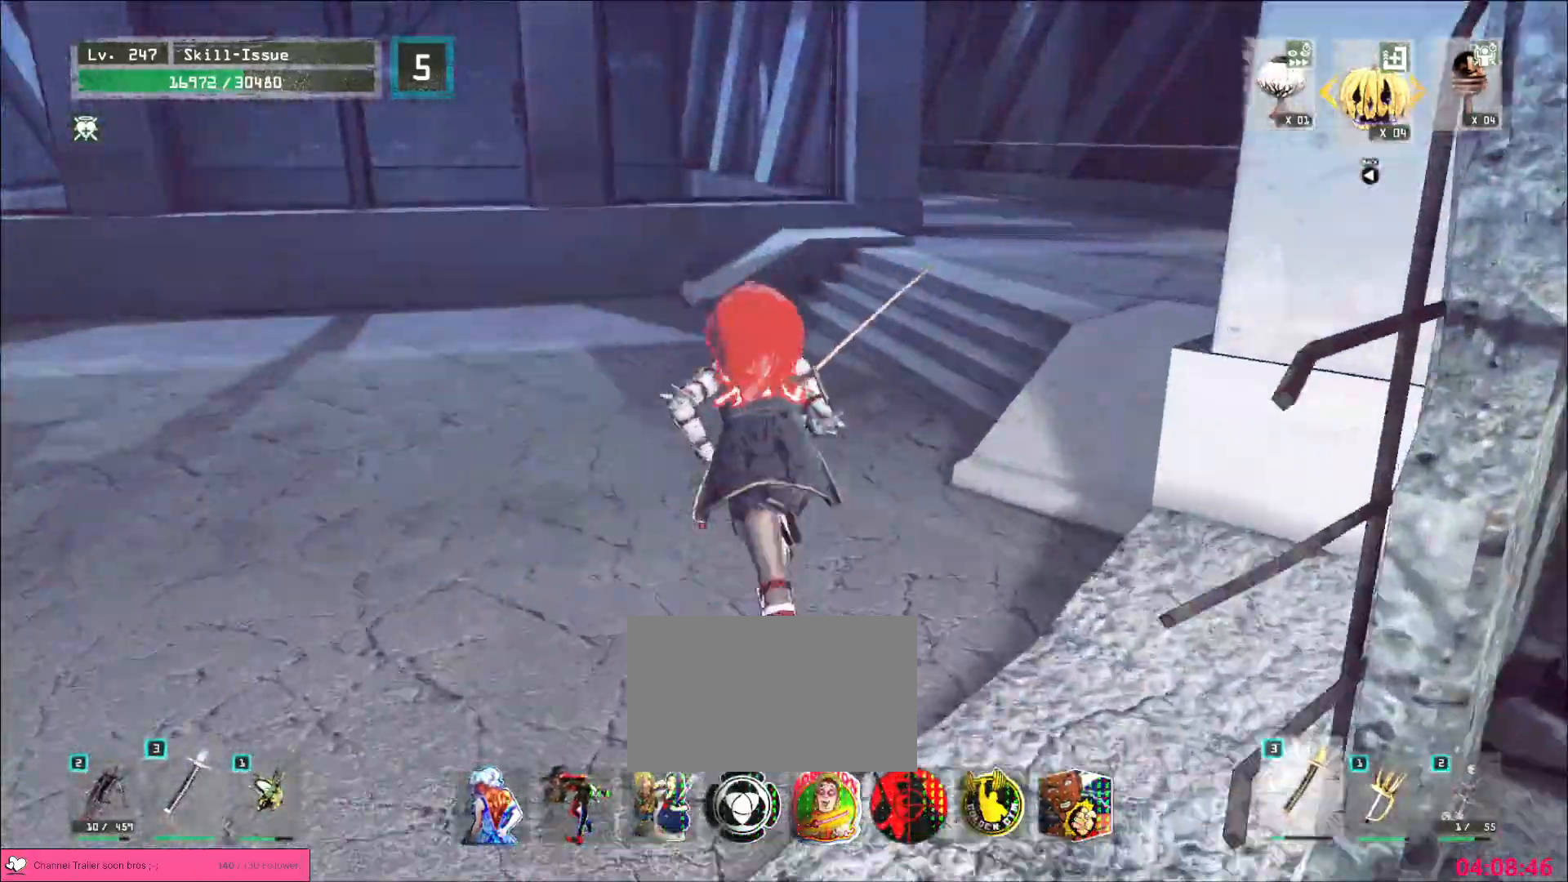
{"keys": ["w"], "mouse": [], "events": []}
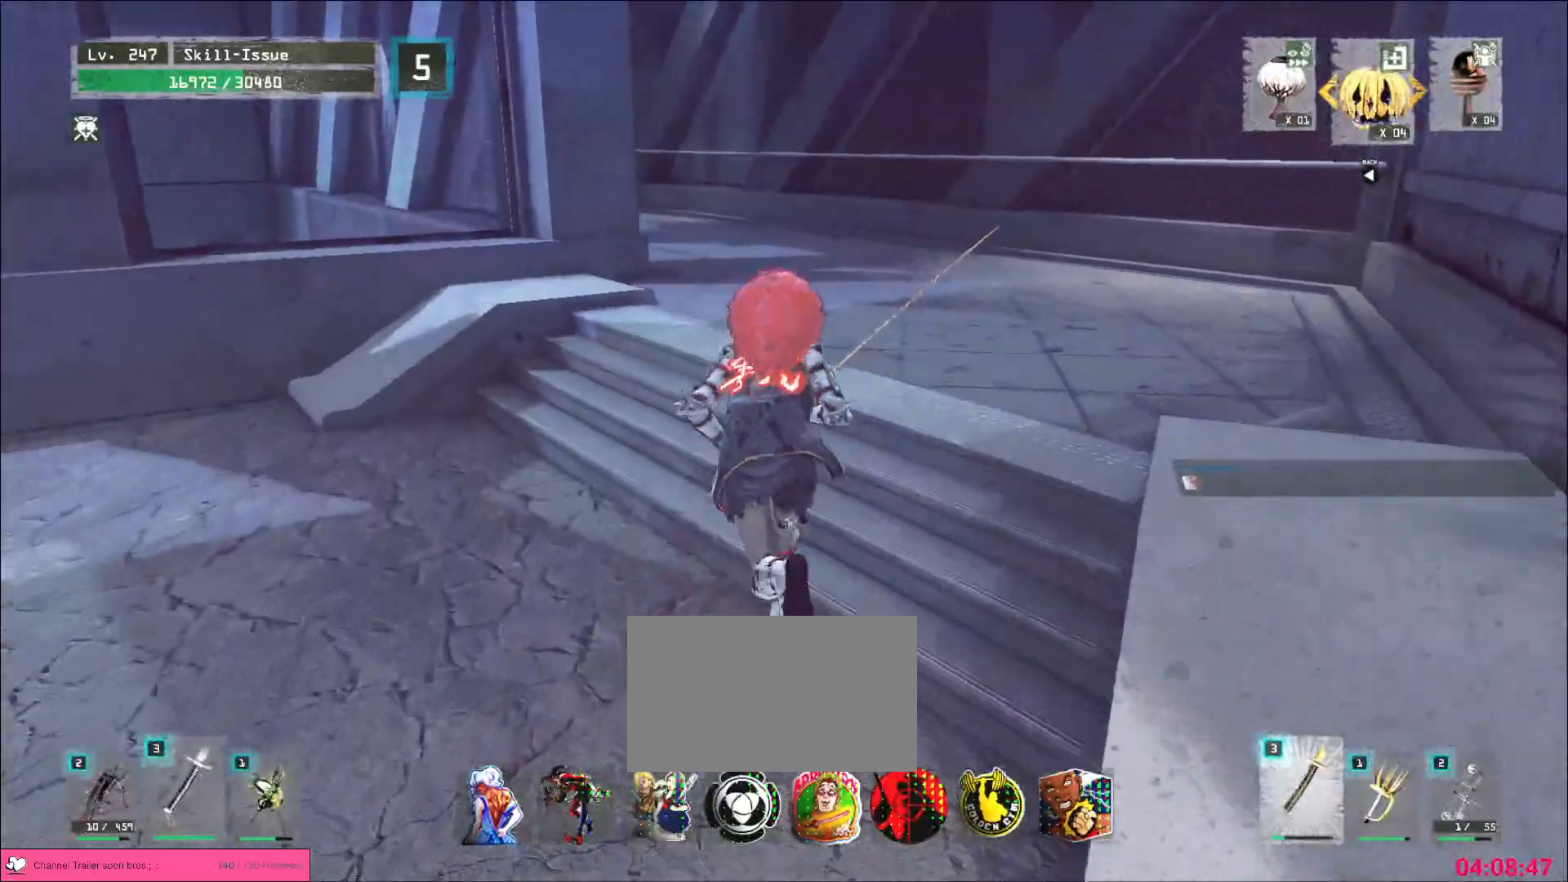
{"keys": ["w"], "mouse": [], "events": []}
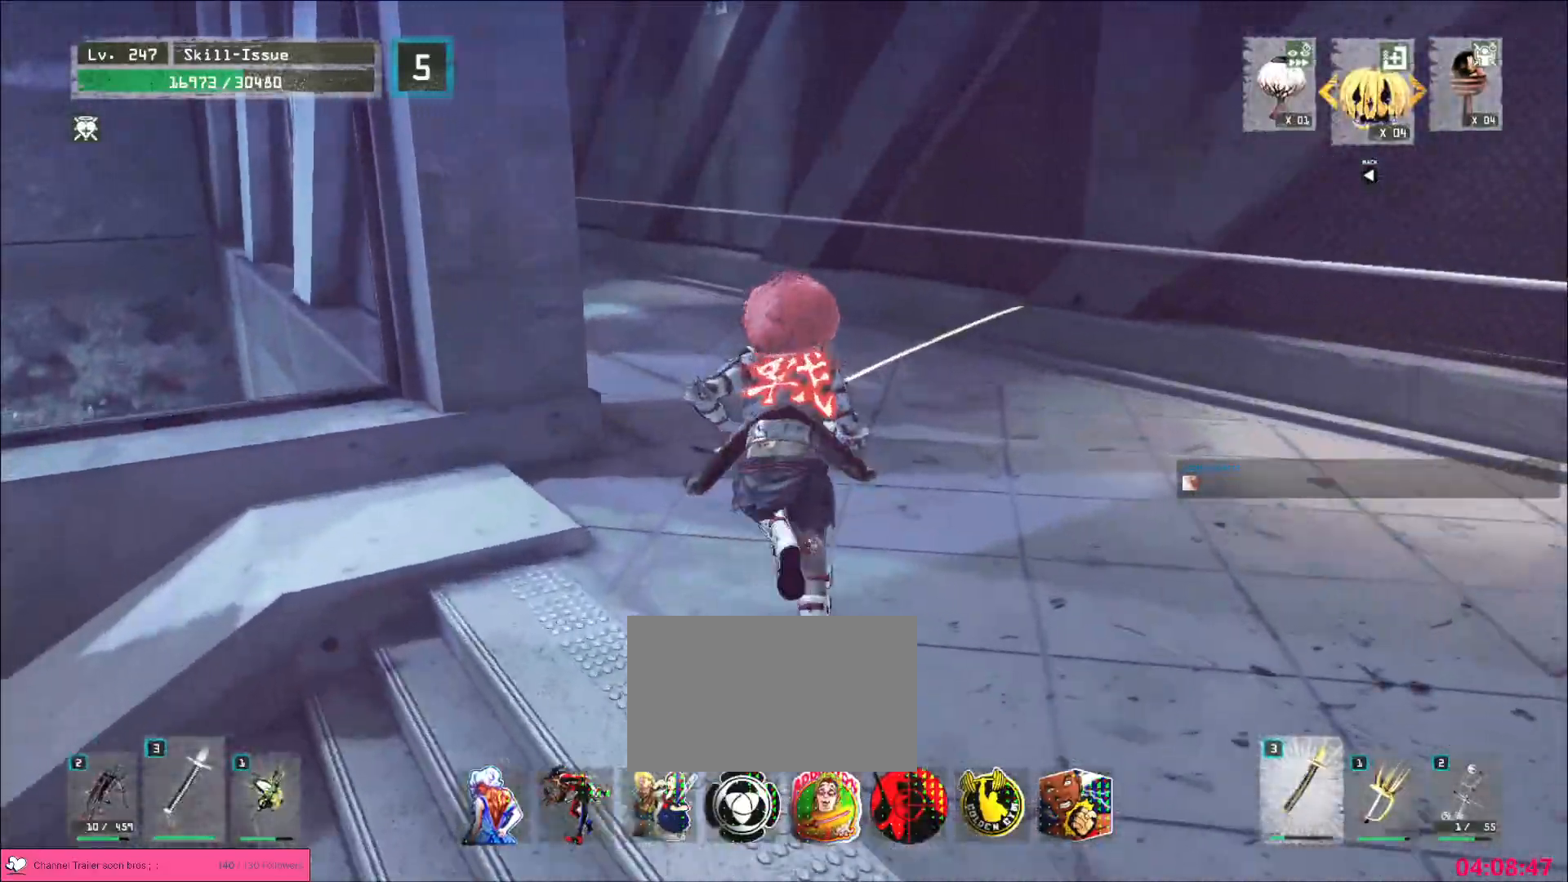
{"keys": ["w"], "mouse": [], "events": []}
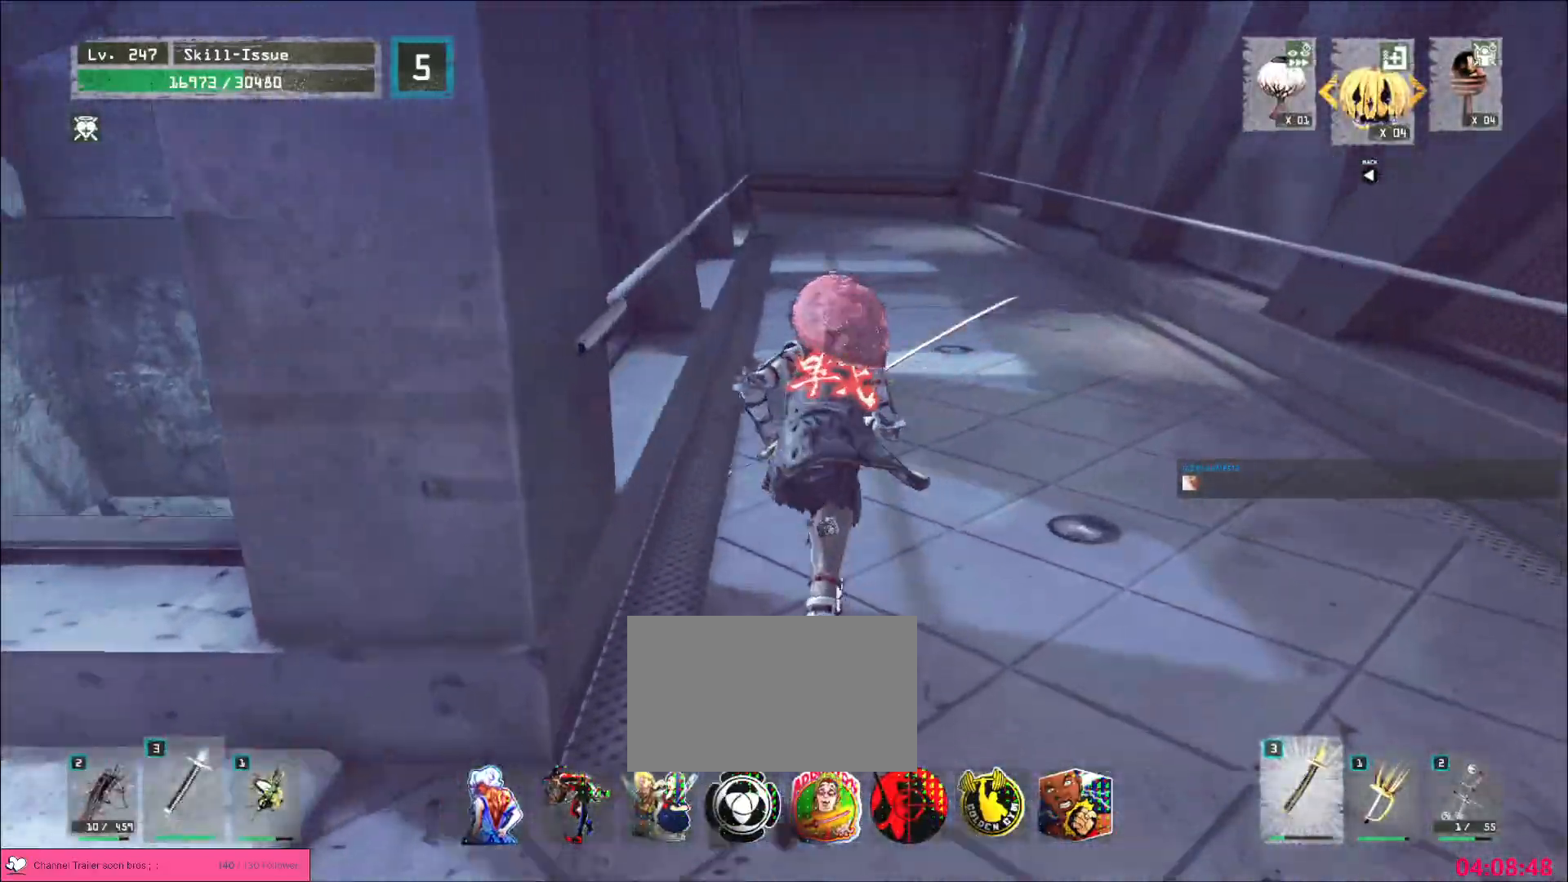
{"keys": ["w"], "mouse": [], "events": []}
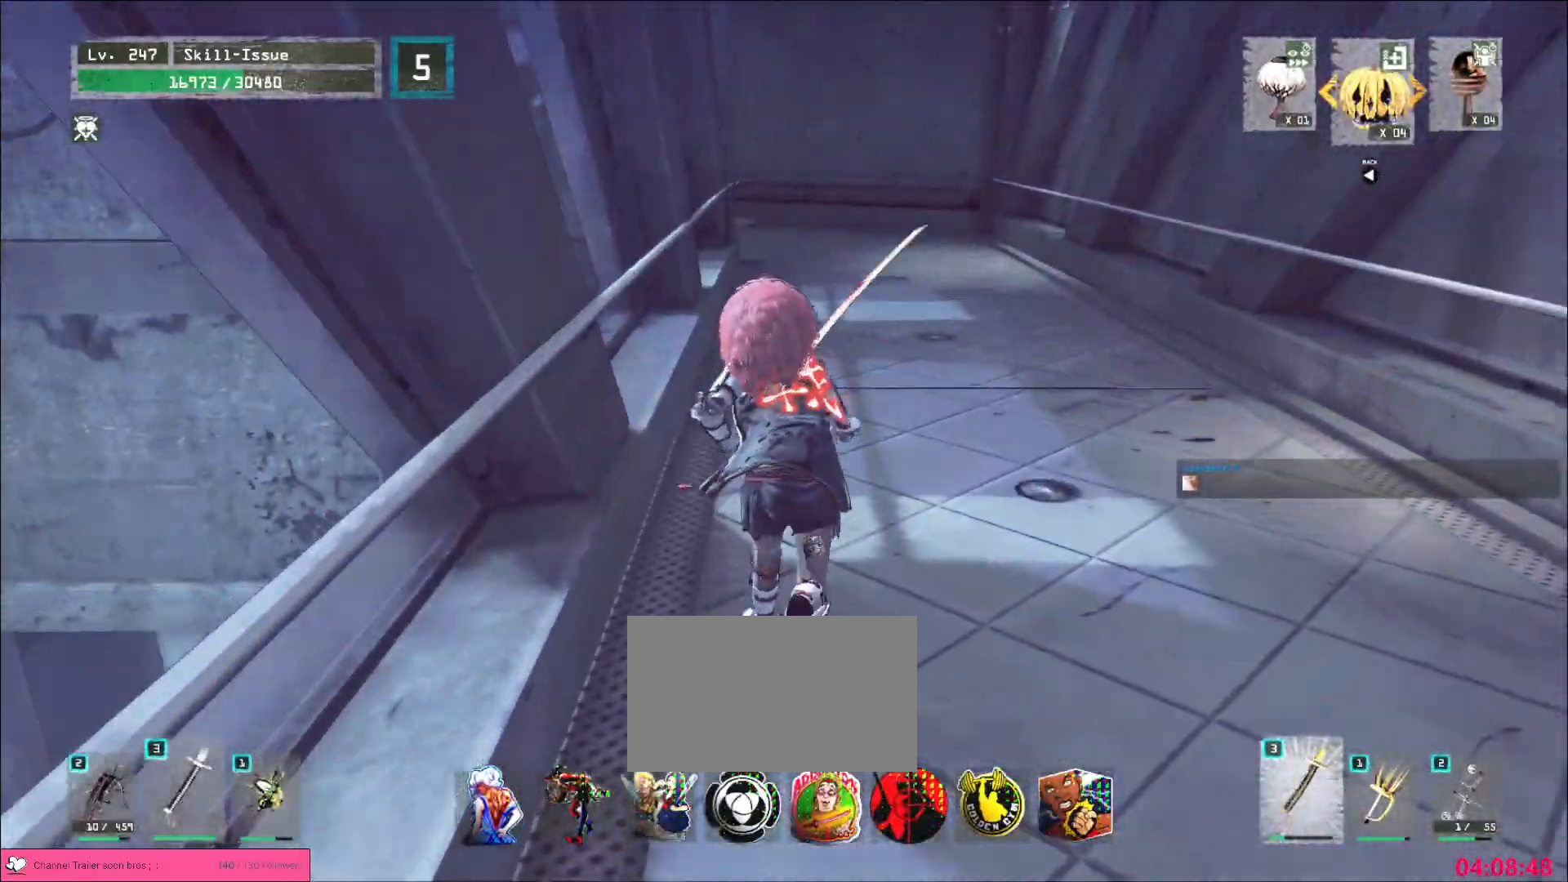
{"keys": ["w"], "mouse": [], "events": []}
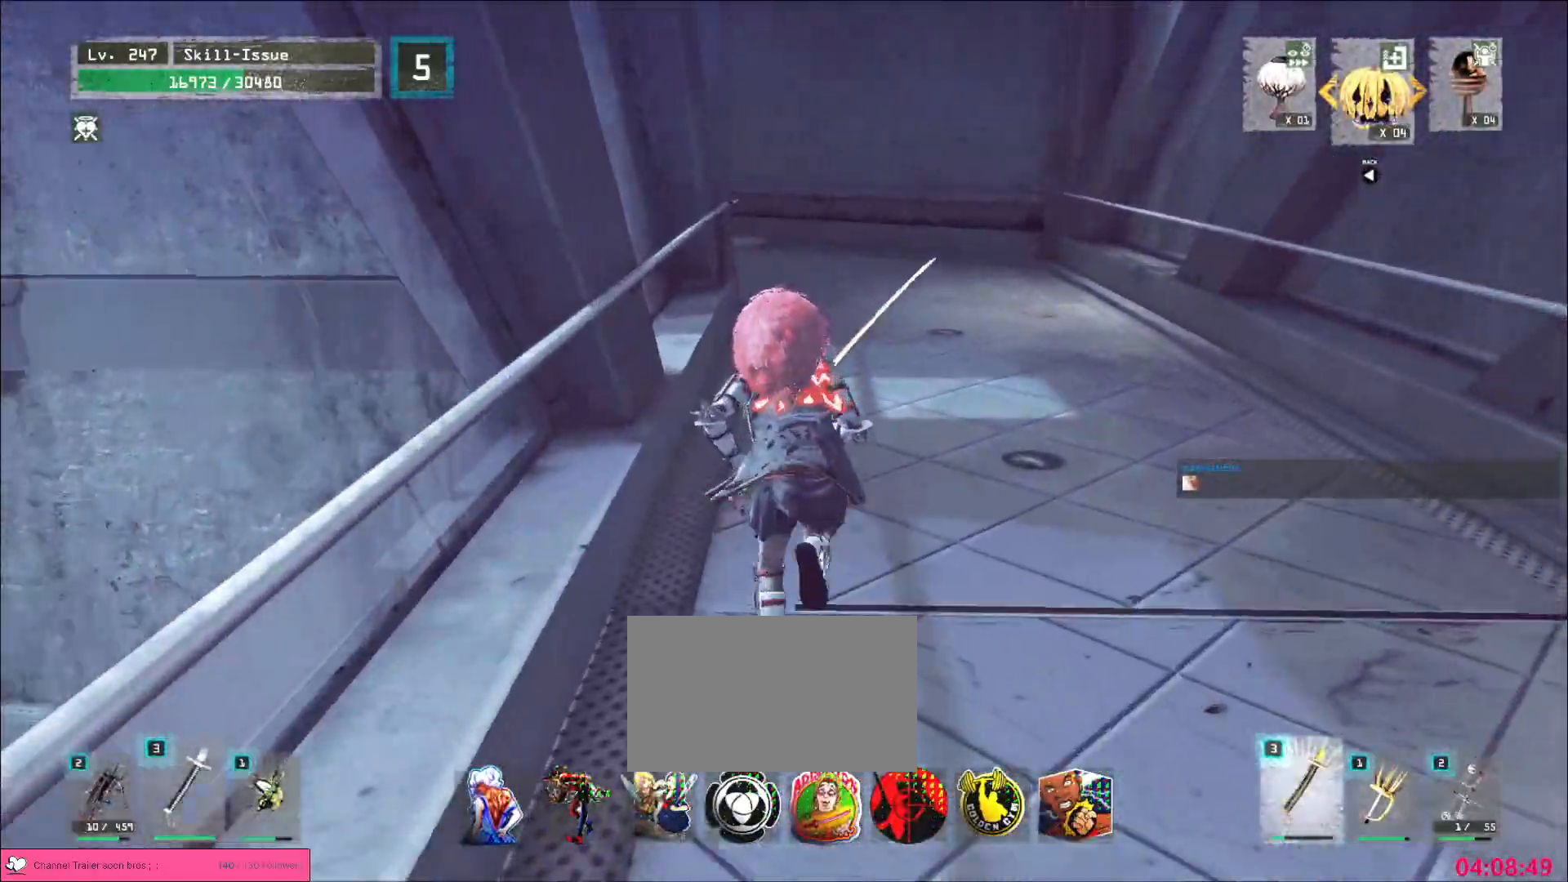
{"keys": ["w"], "mouse": [], "events": []}
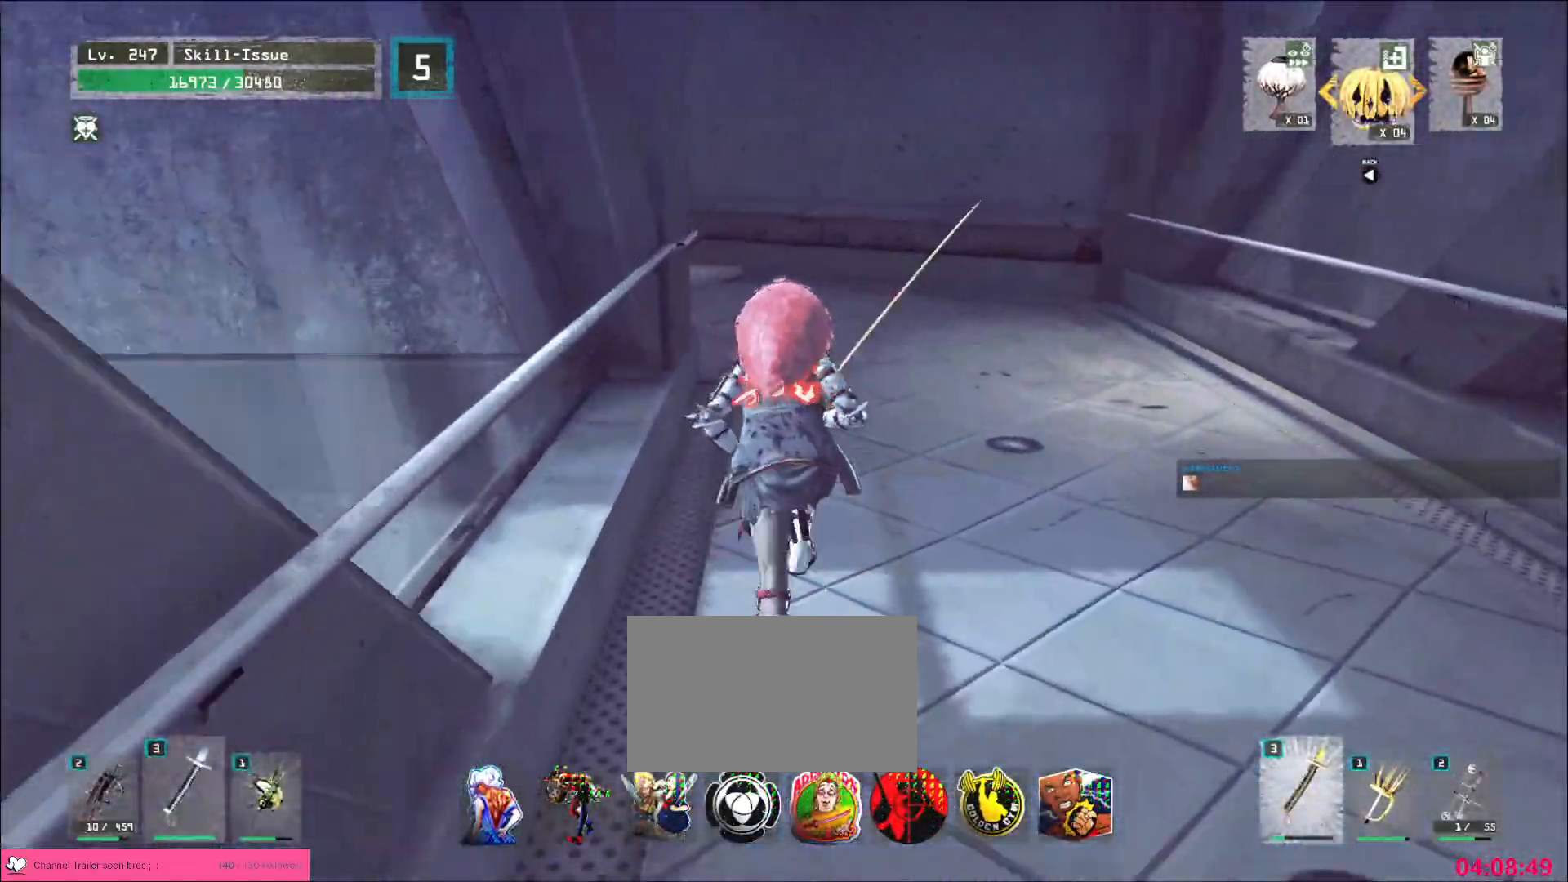
{"keys": ["w"], "mouse": [], "events": []}
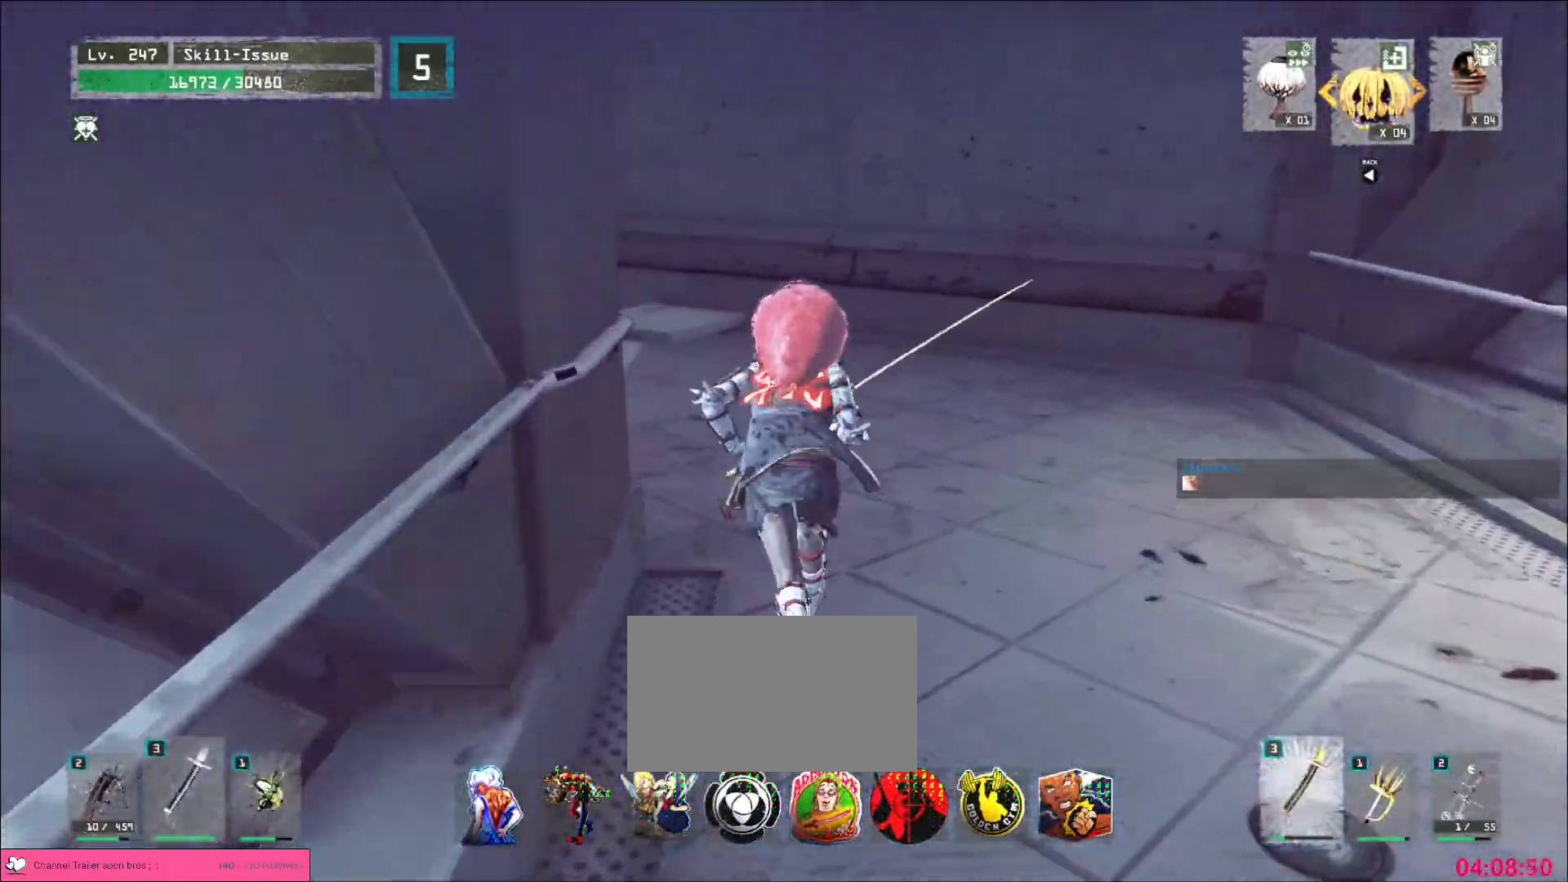
{"keys": ["w"], "mouse": [], "events": []}
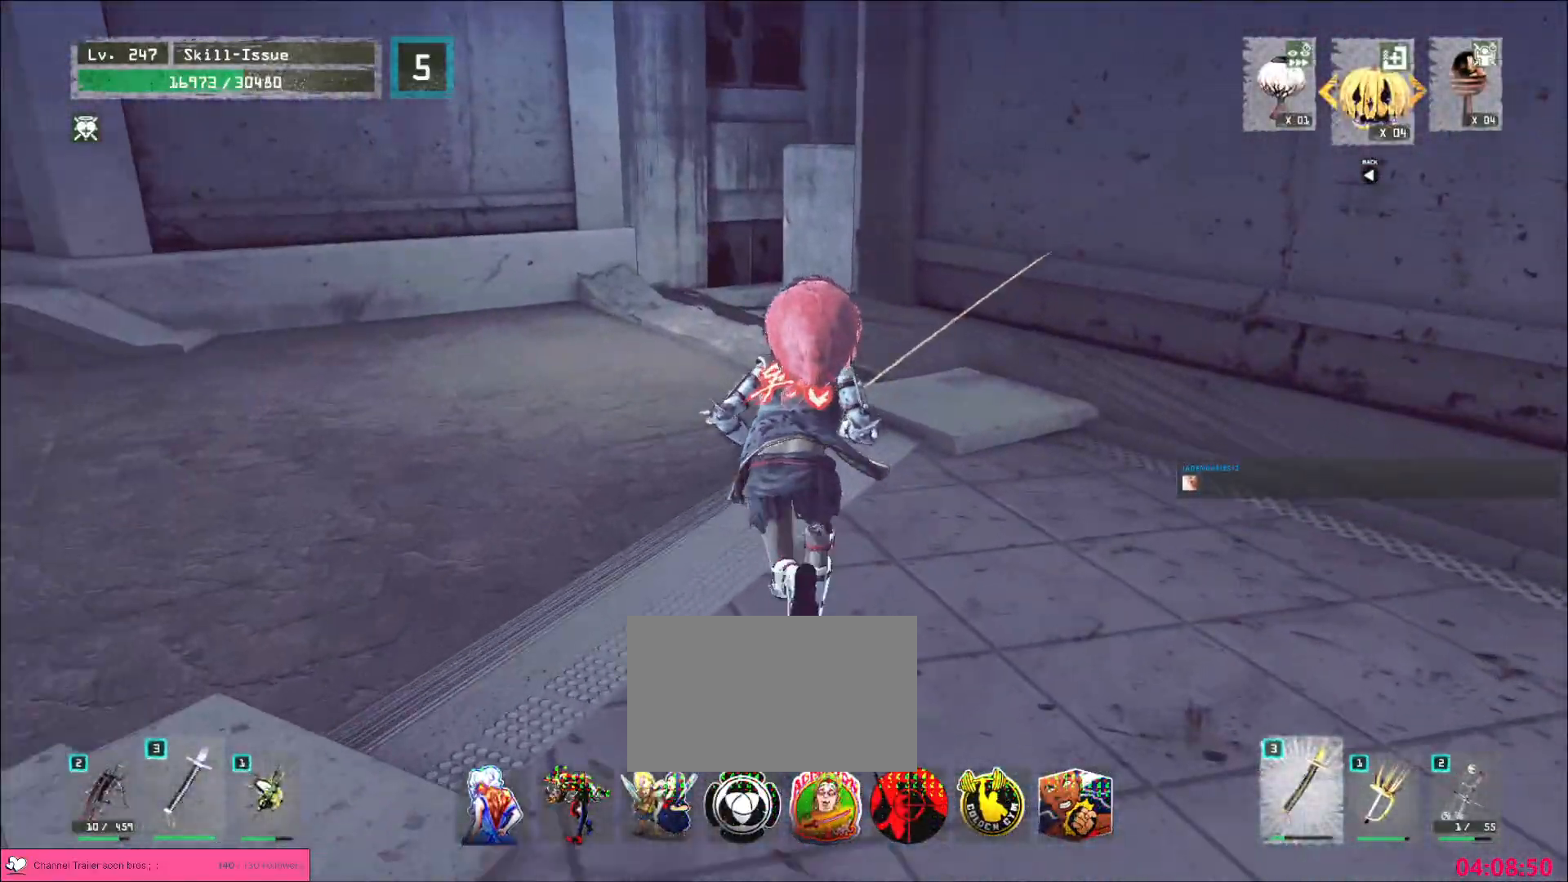
{"keys": ["w"], "mouse": [], "events": []}
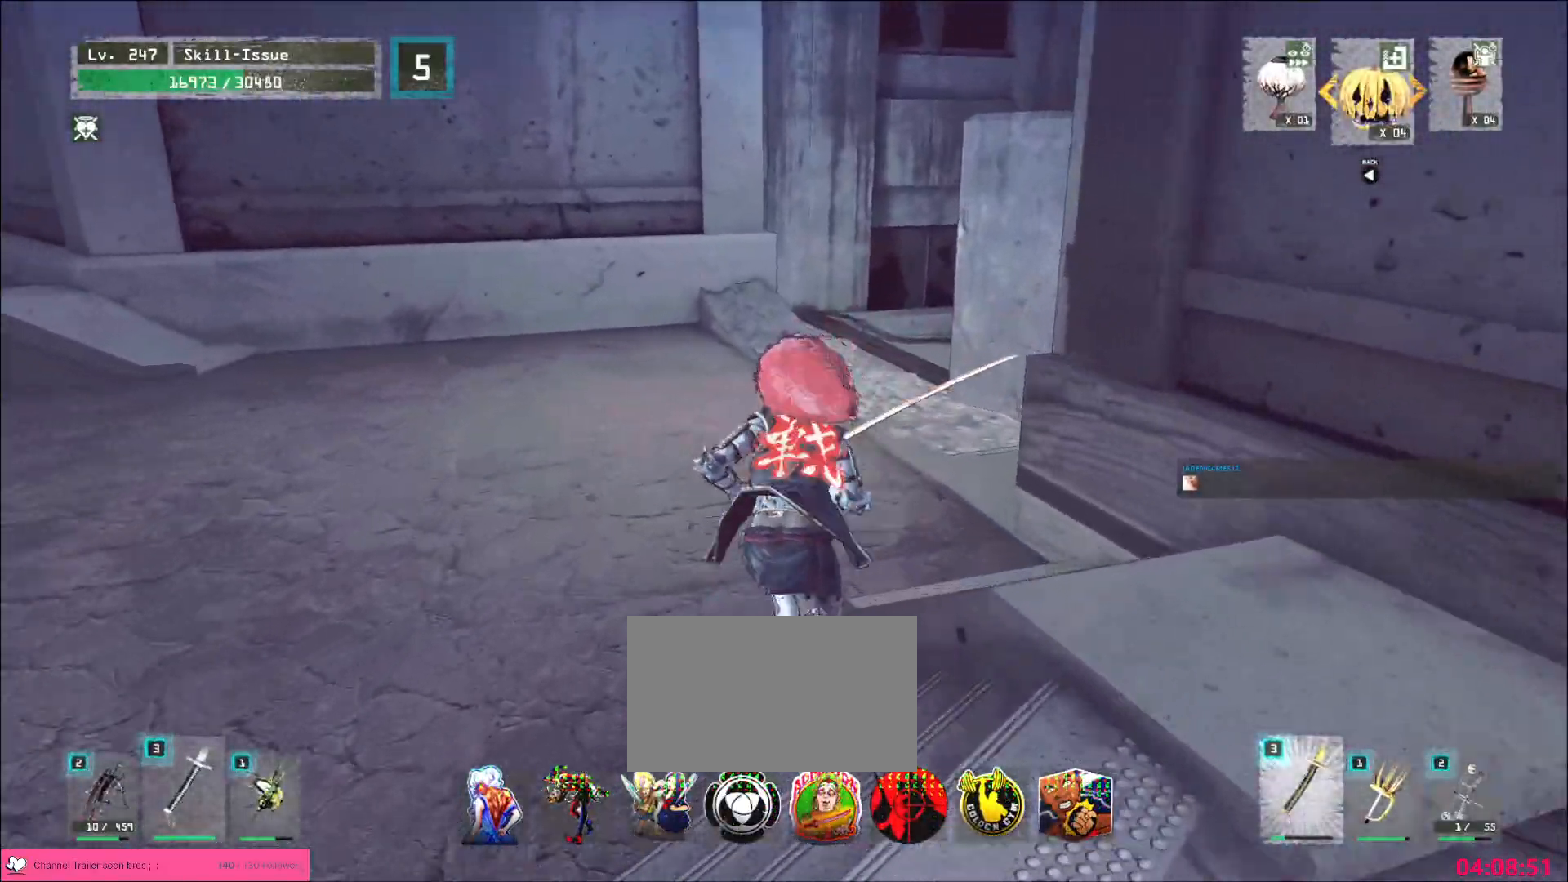
{"keys": ["w"], "mouse": [], "events": []}
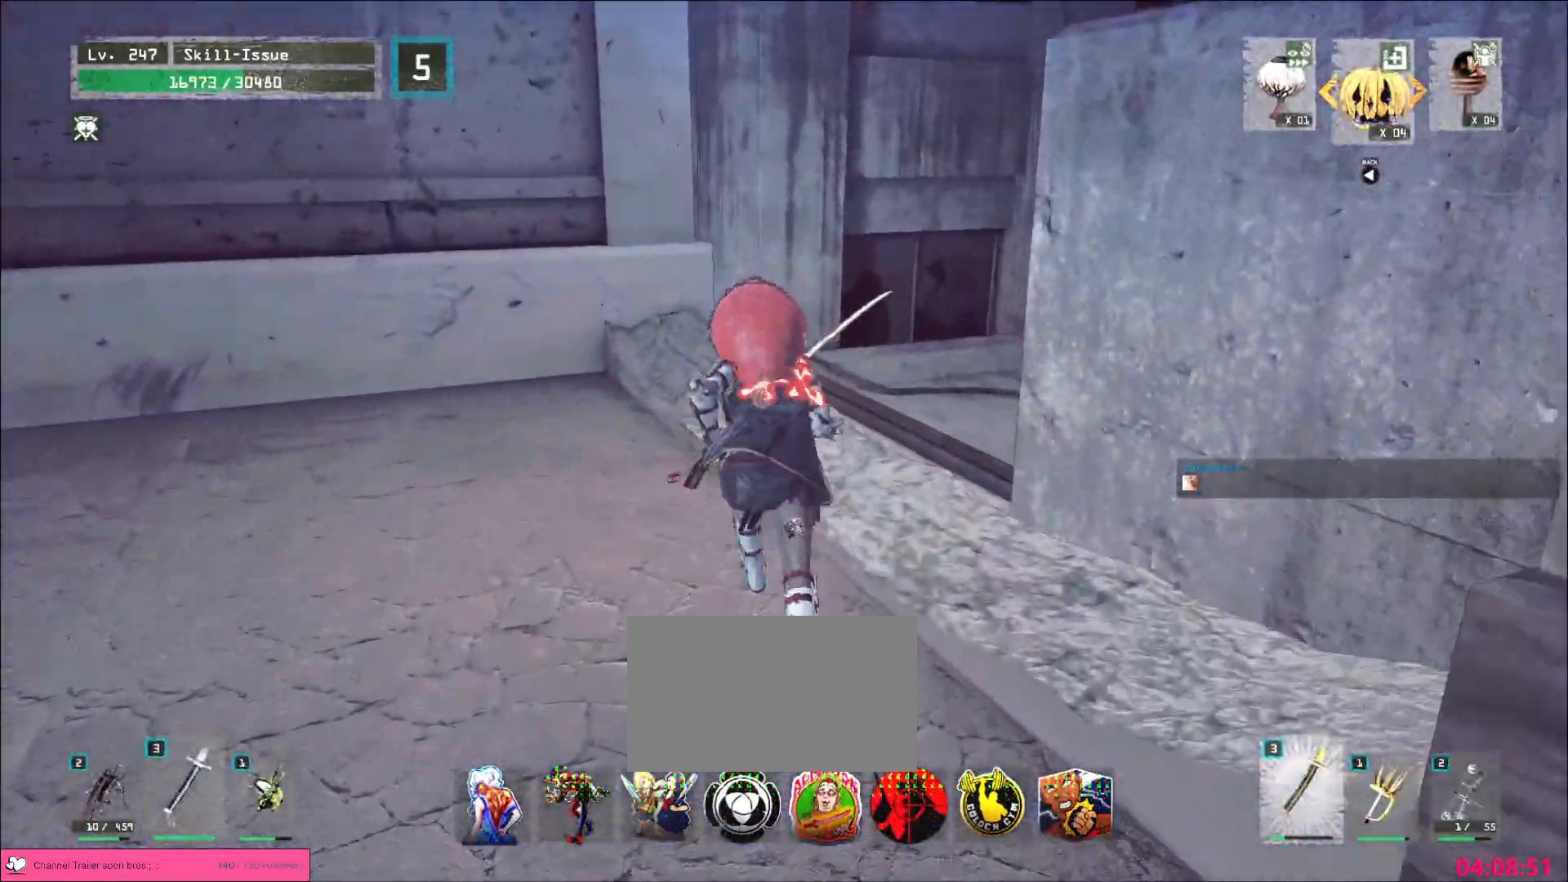
{"keys": ["w"], "mouse": [], "events": []}
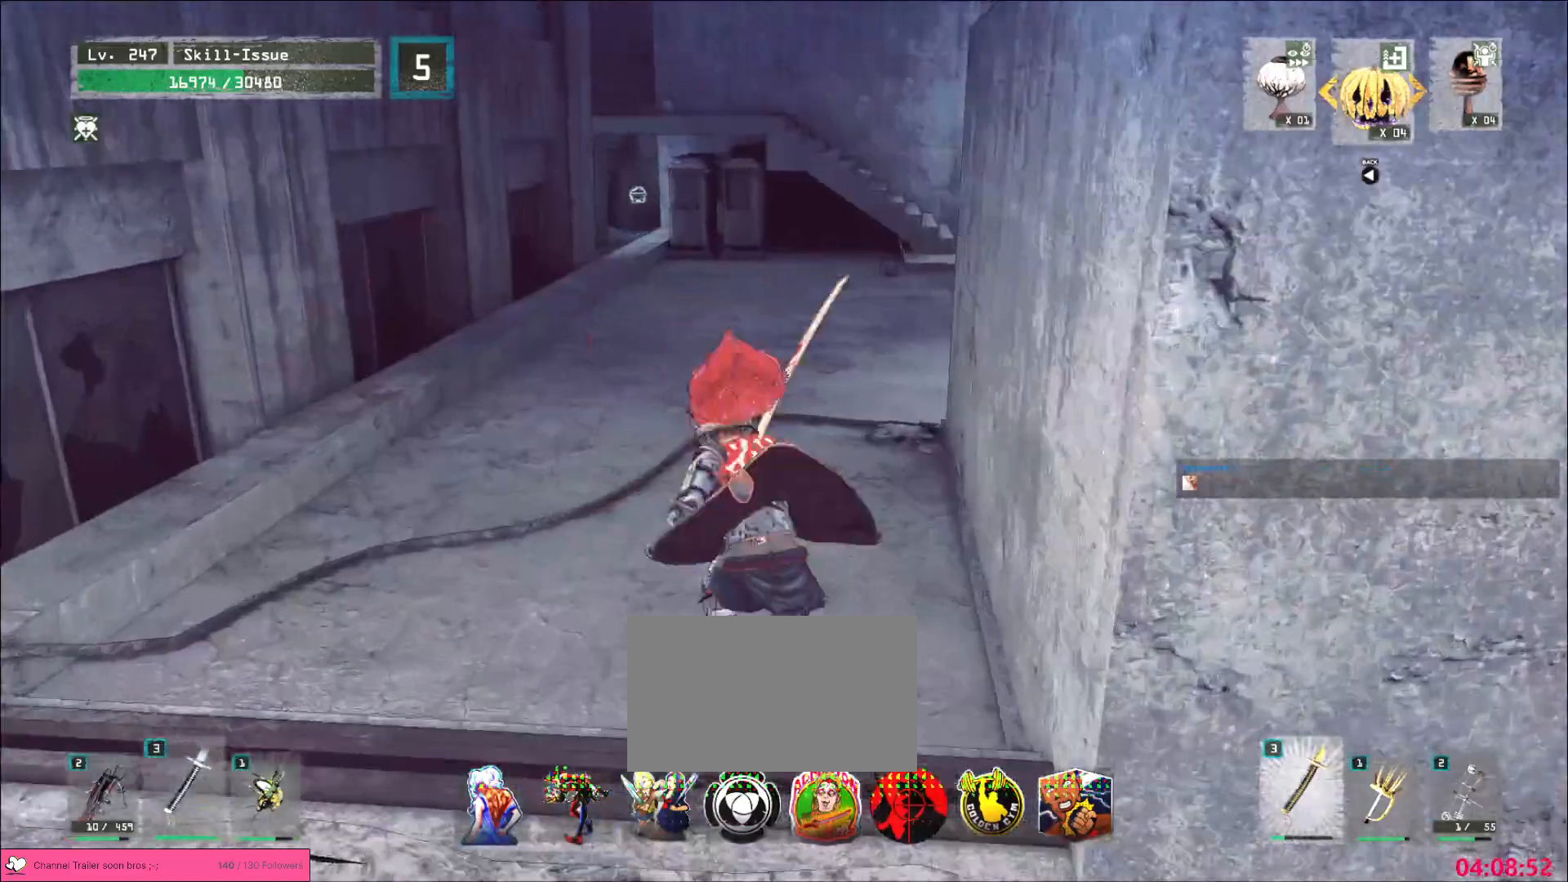
{"keys": ["w"], "mouse": [], "events": []}
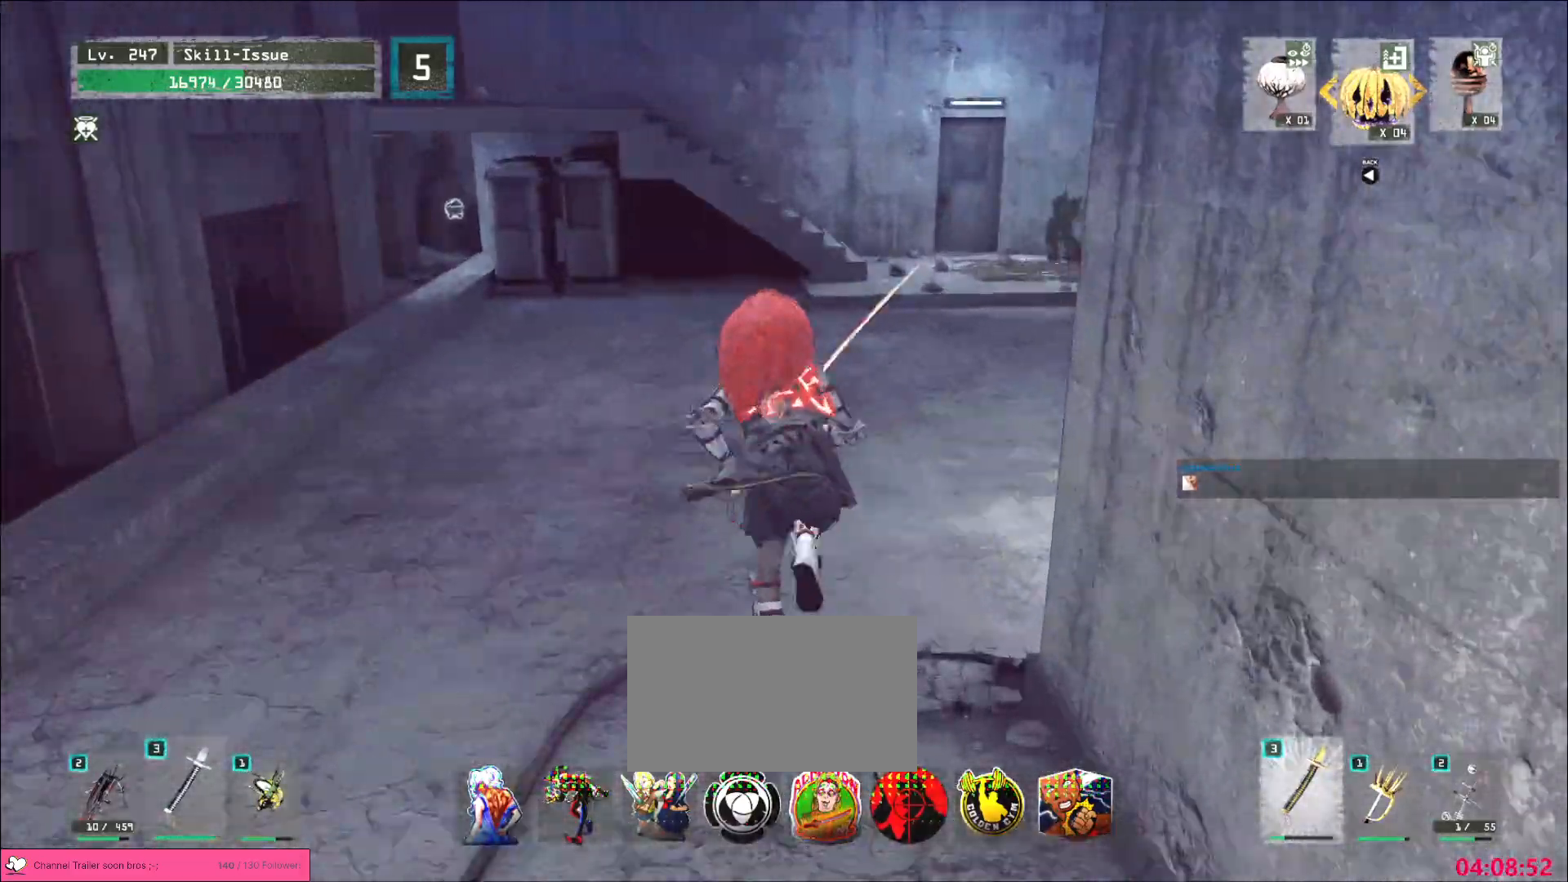
{"keys": ["w"], "mouse": [], "events": []}
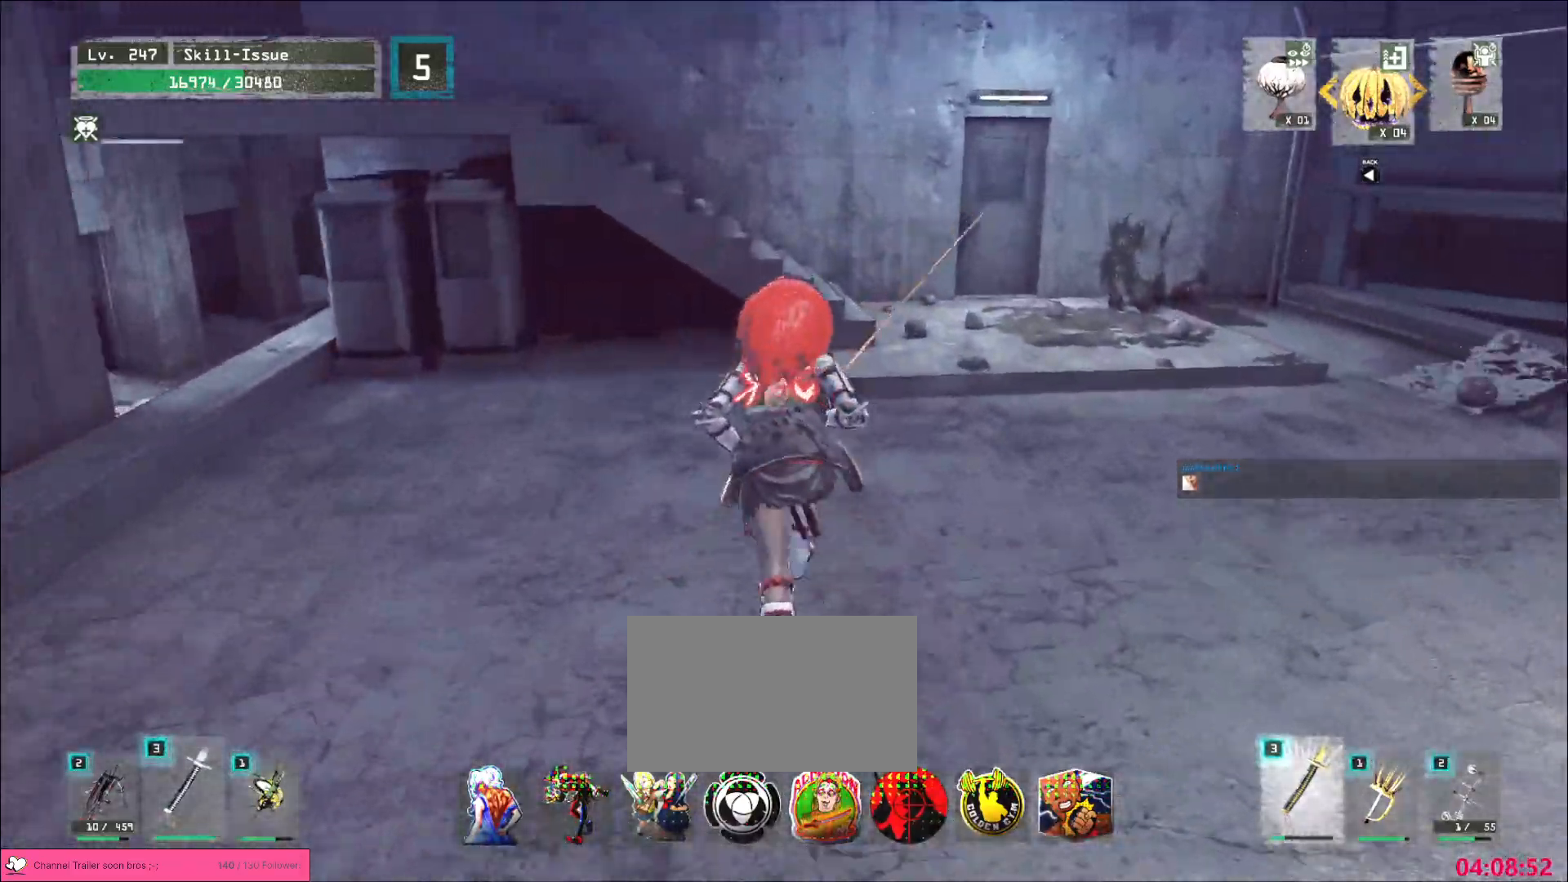
{"keys": ["w"], "mouse": [], "events": [[267, "space", "down"], [417, "space", "up"]]}
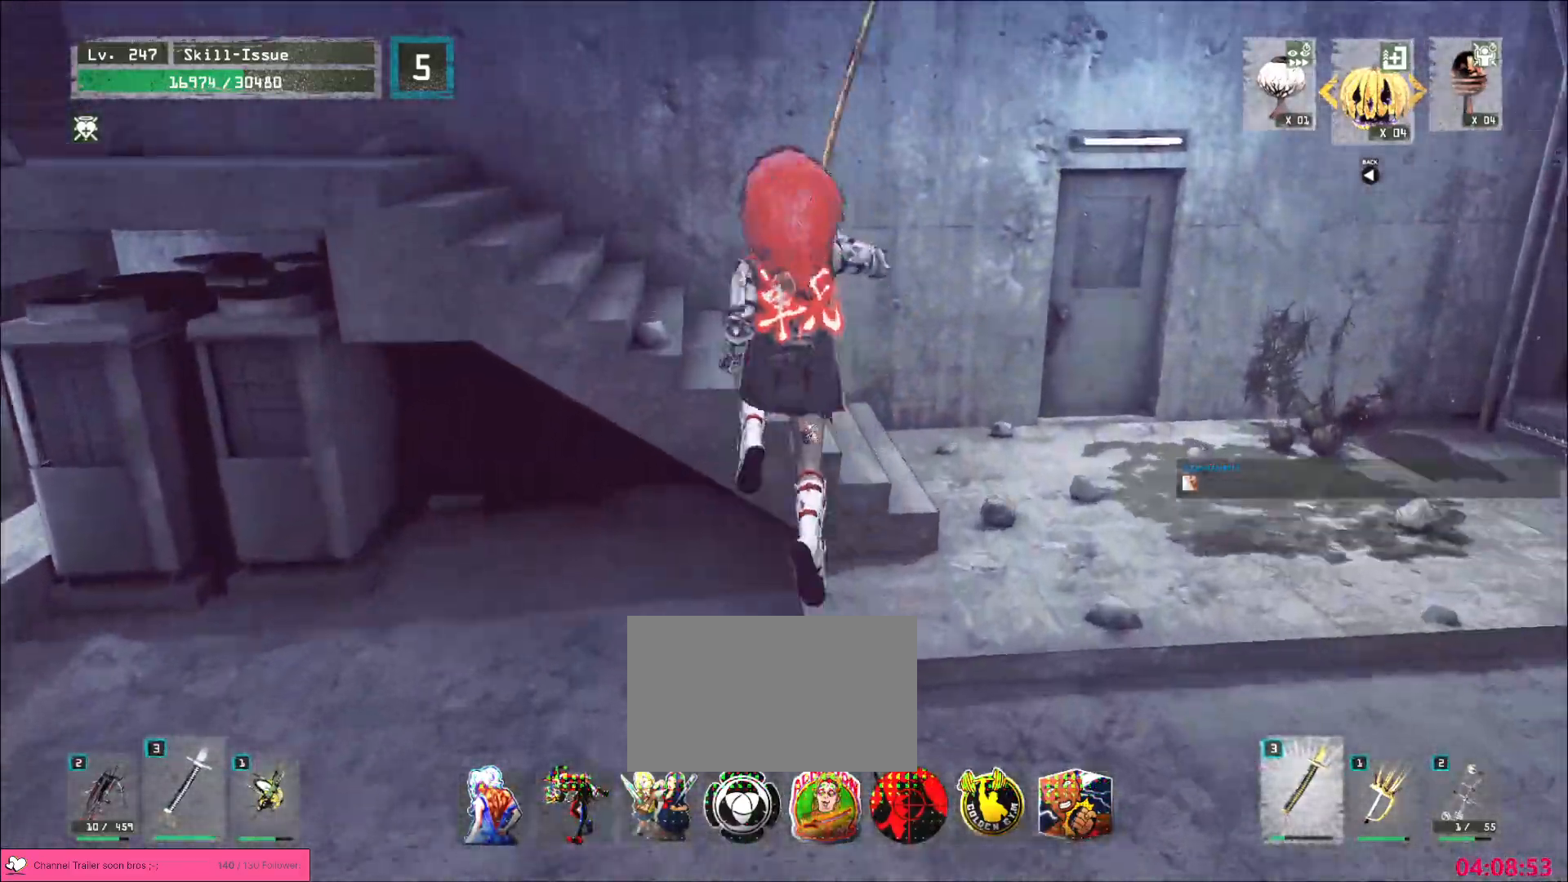
{"keys": ["a", "w"], "mouse": [], "events": [[483, "a", "down"]]}
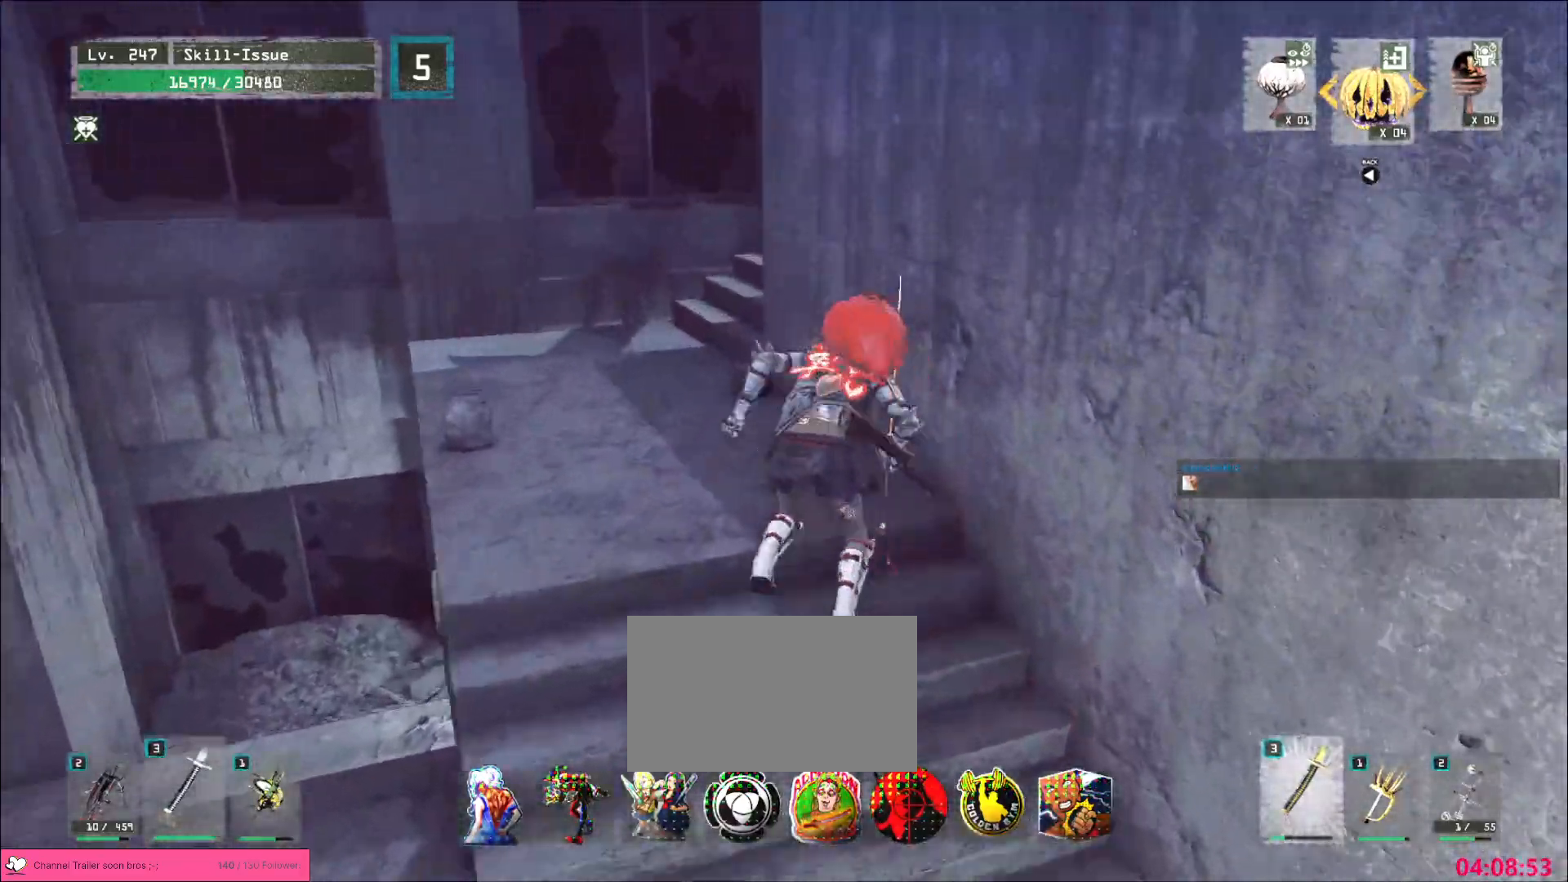
{"keys": ["w"], "mouse": [], "events": [[483, "a", "up"]]}
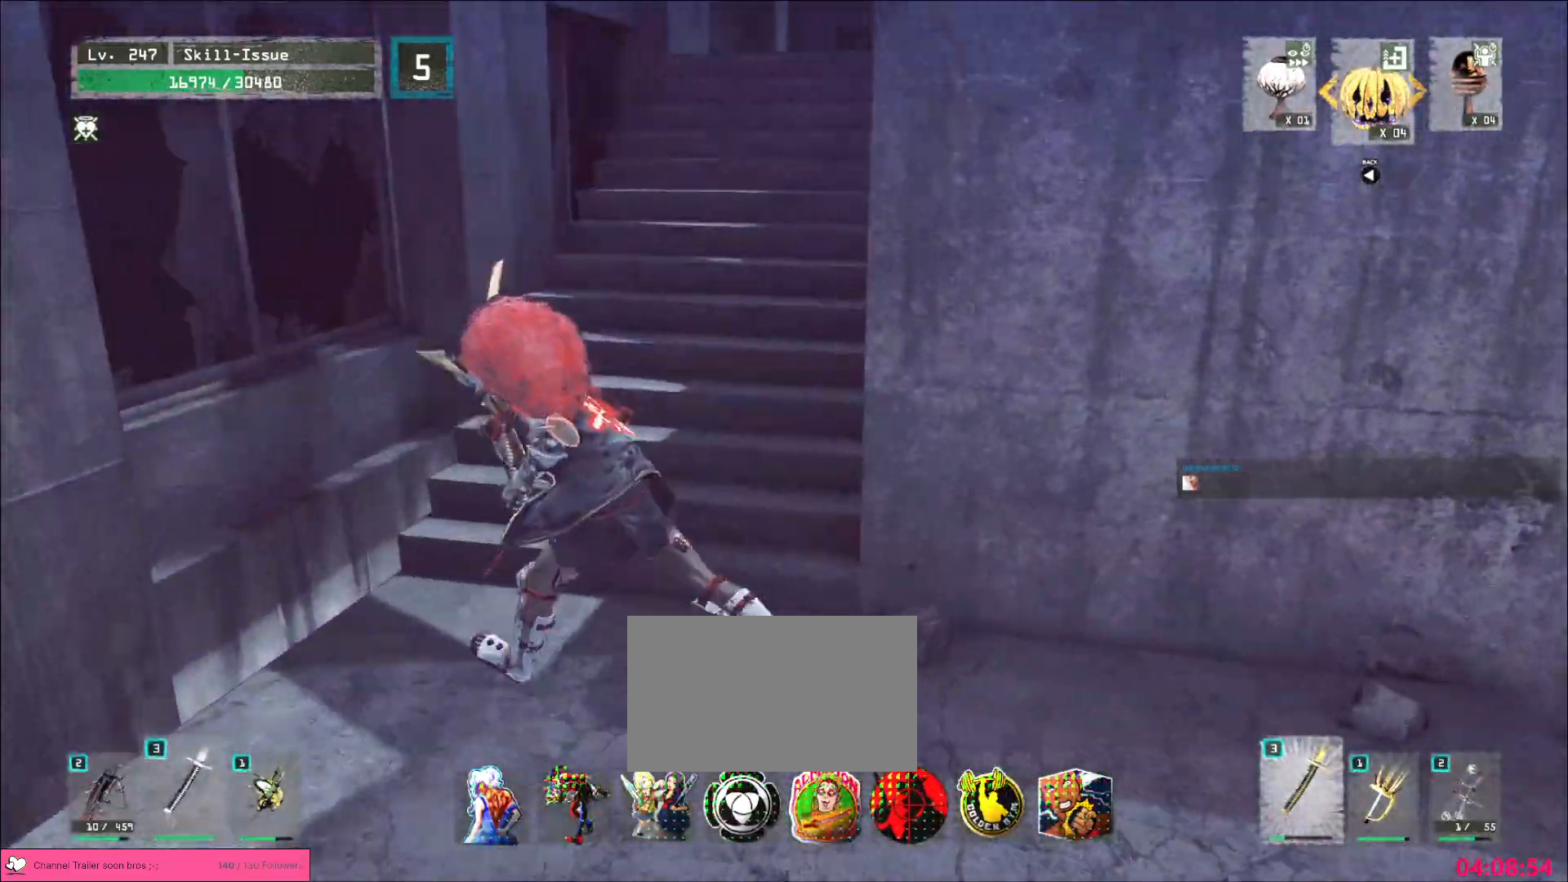
{"keys": ["w"], "mouse": [], "events": []}
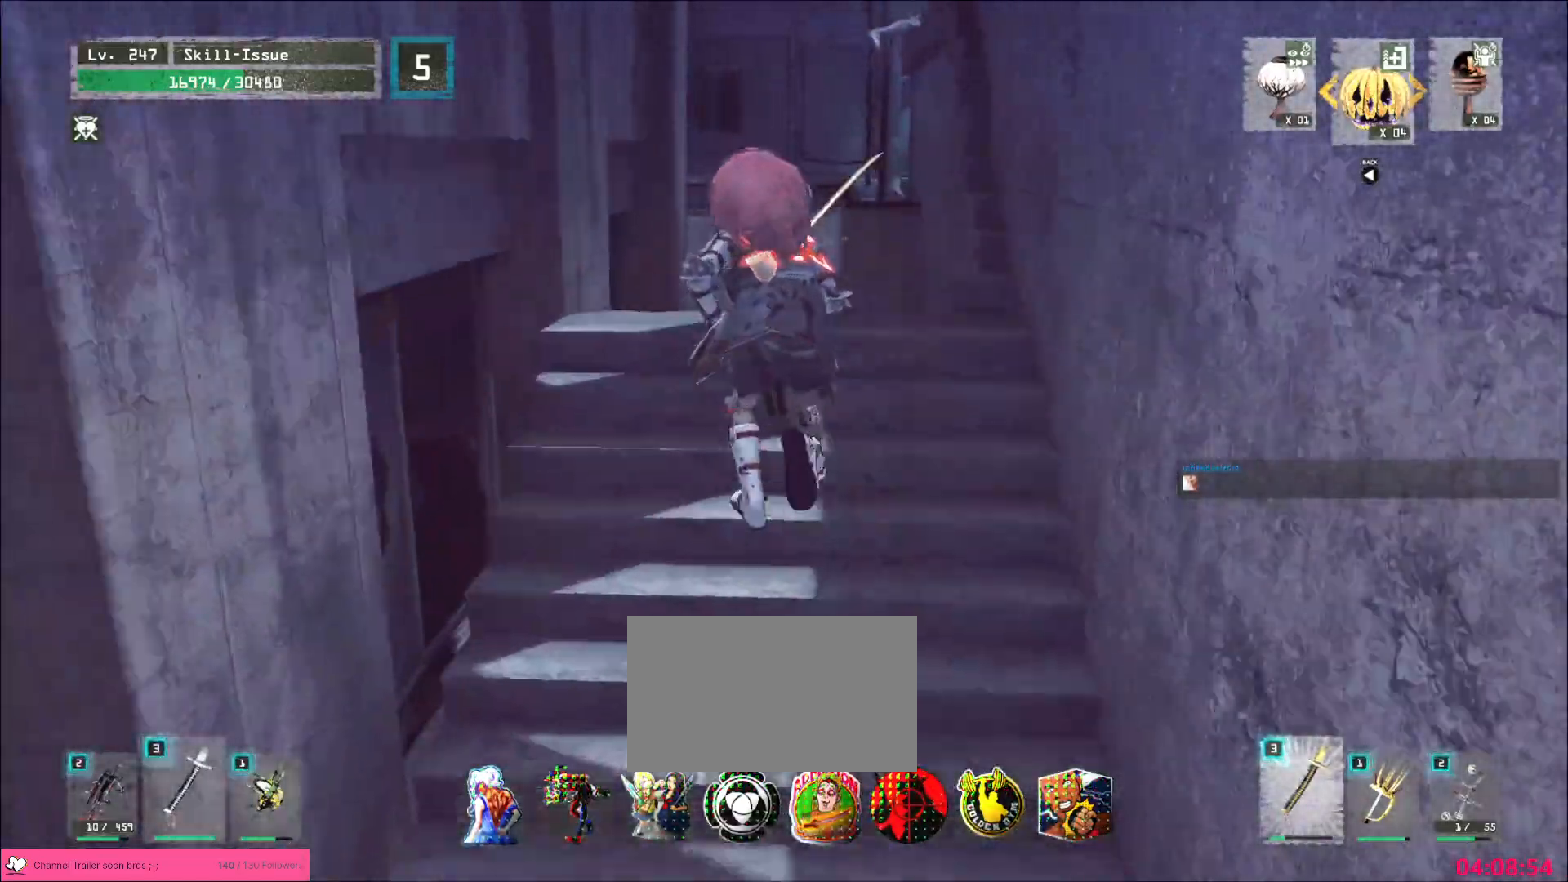
{"keys": ["w"], "mouse": [], "events": [[100, "space", "down"], [250, "space", "up"]]}
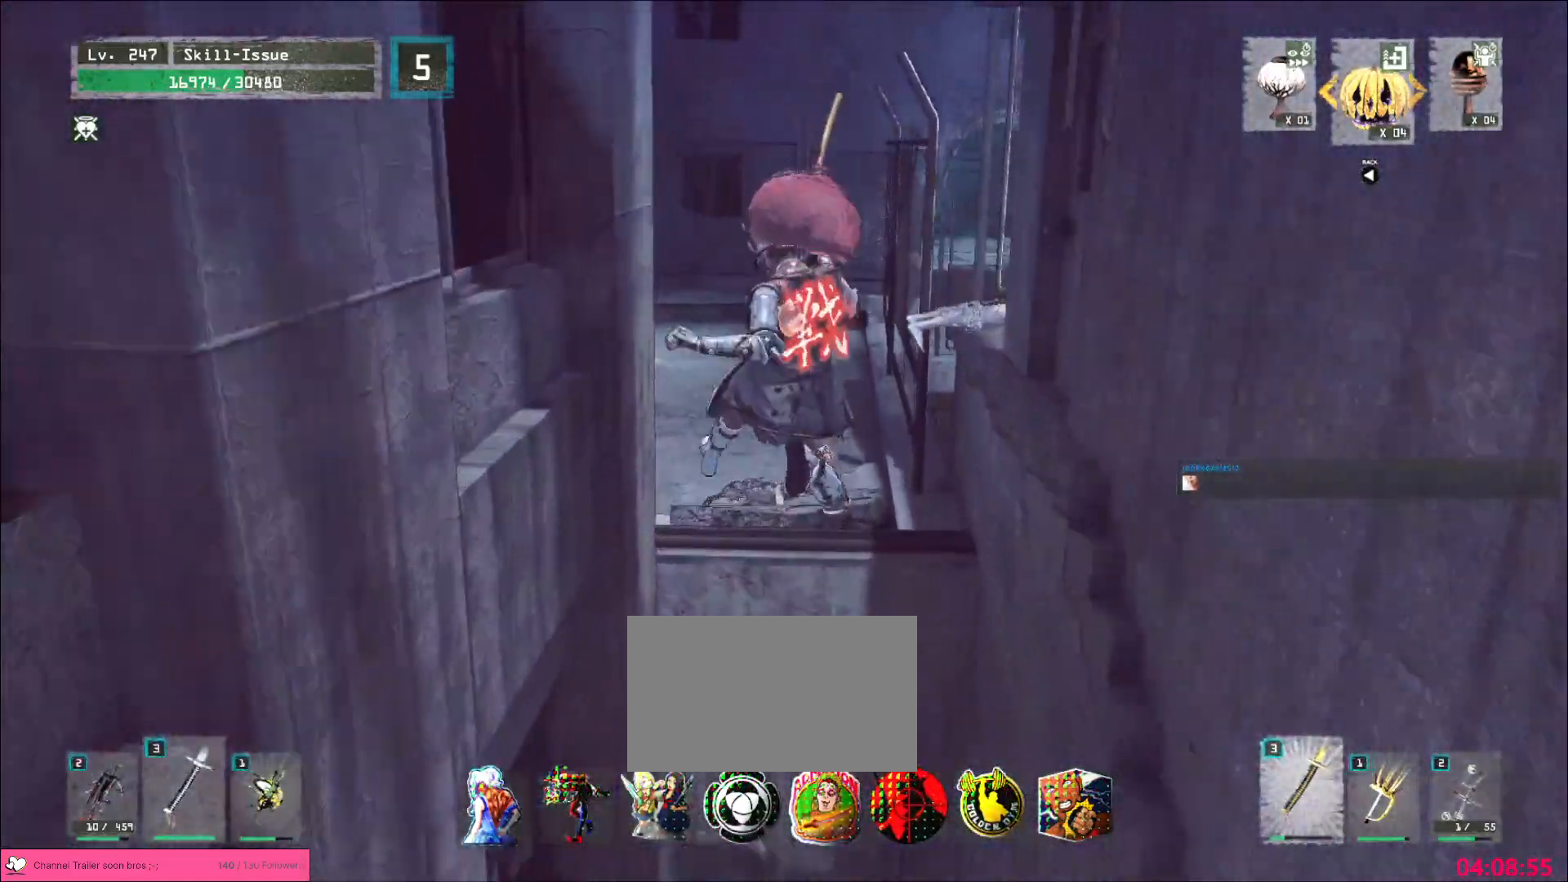
{"keys": ["w"], "mouse": [], "events": []}
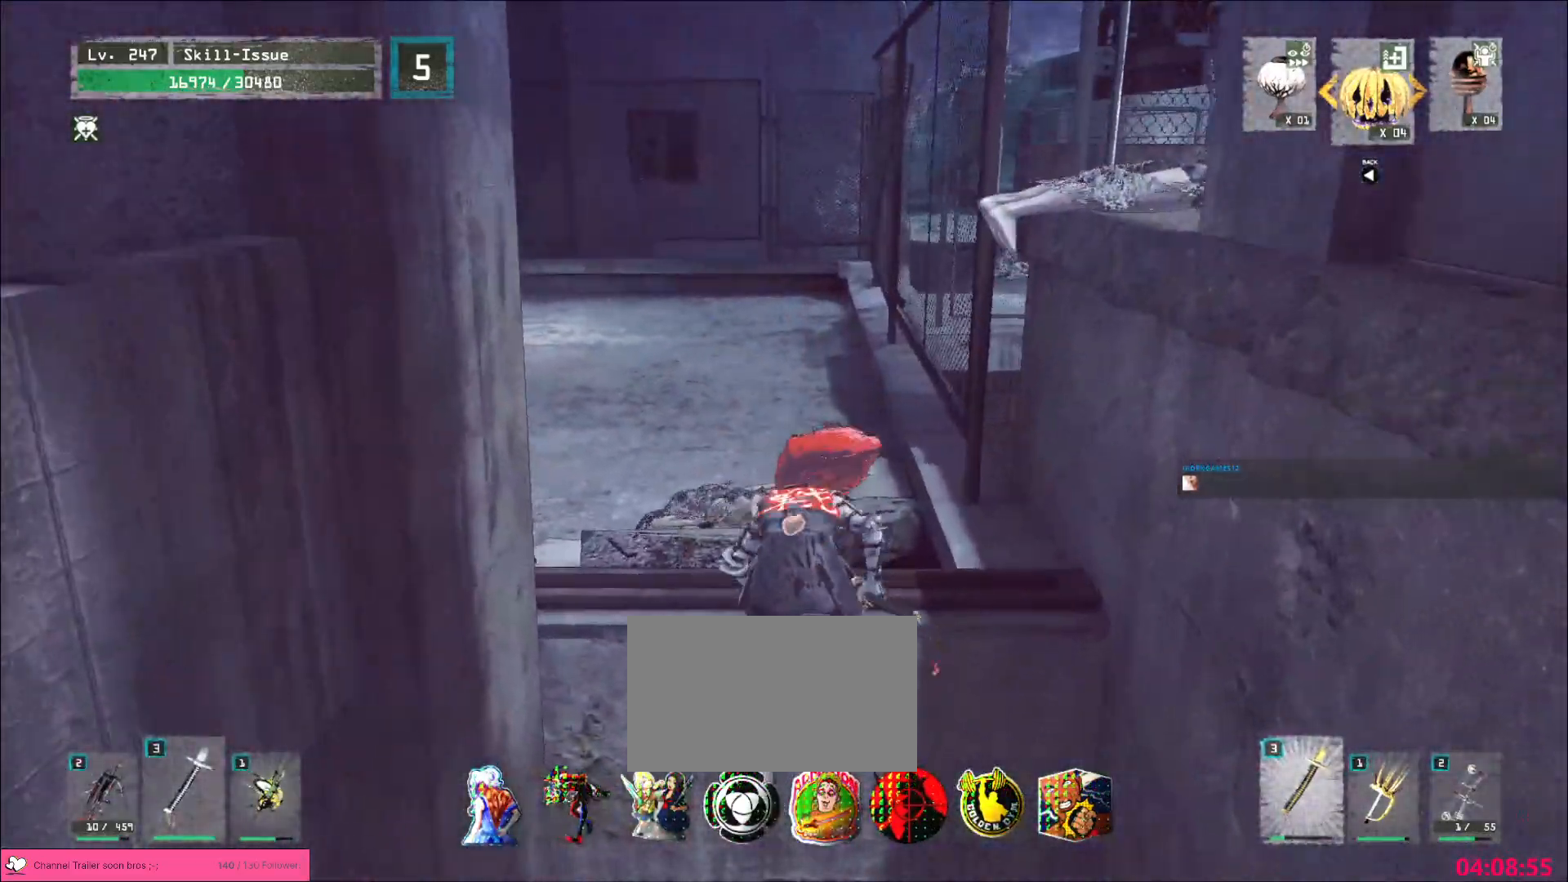
{"keys": ["w"], "mouse": [], "events": []}
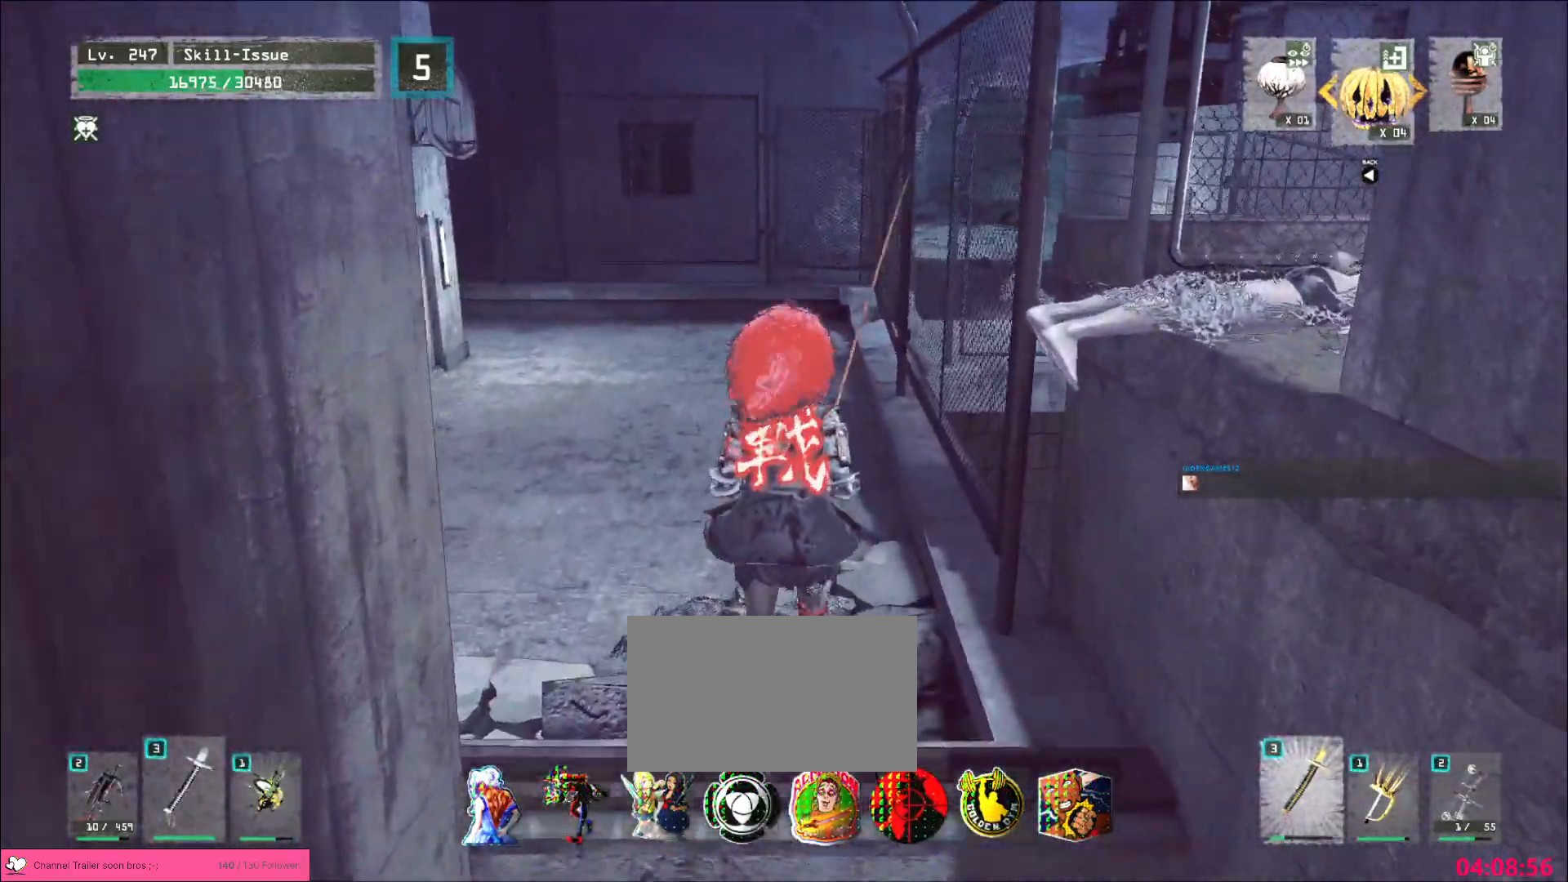
{"keys": [], "mouse": [], "events": [[133, "w", "up"]]}
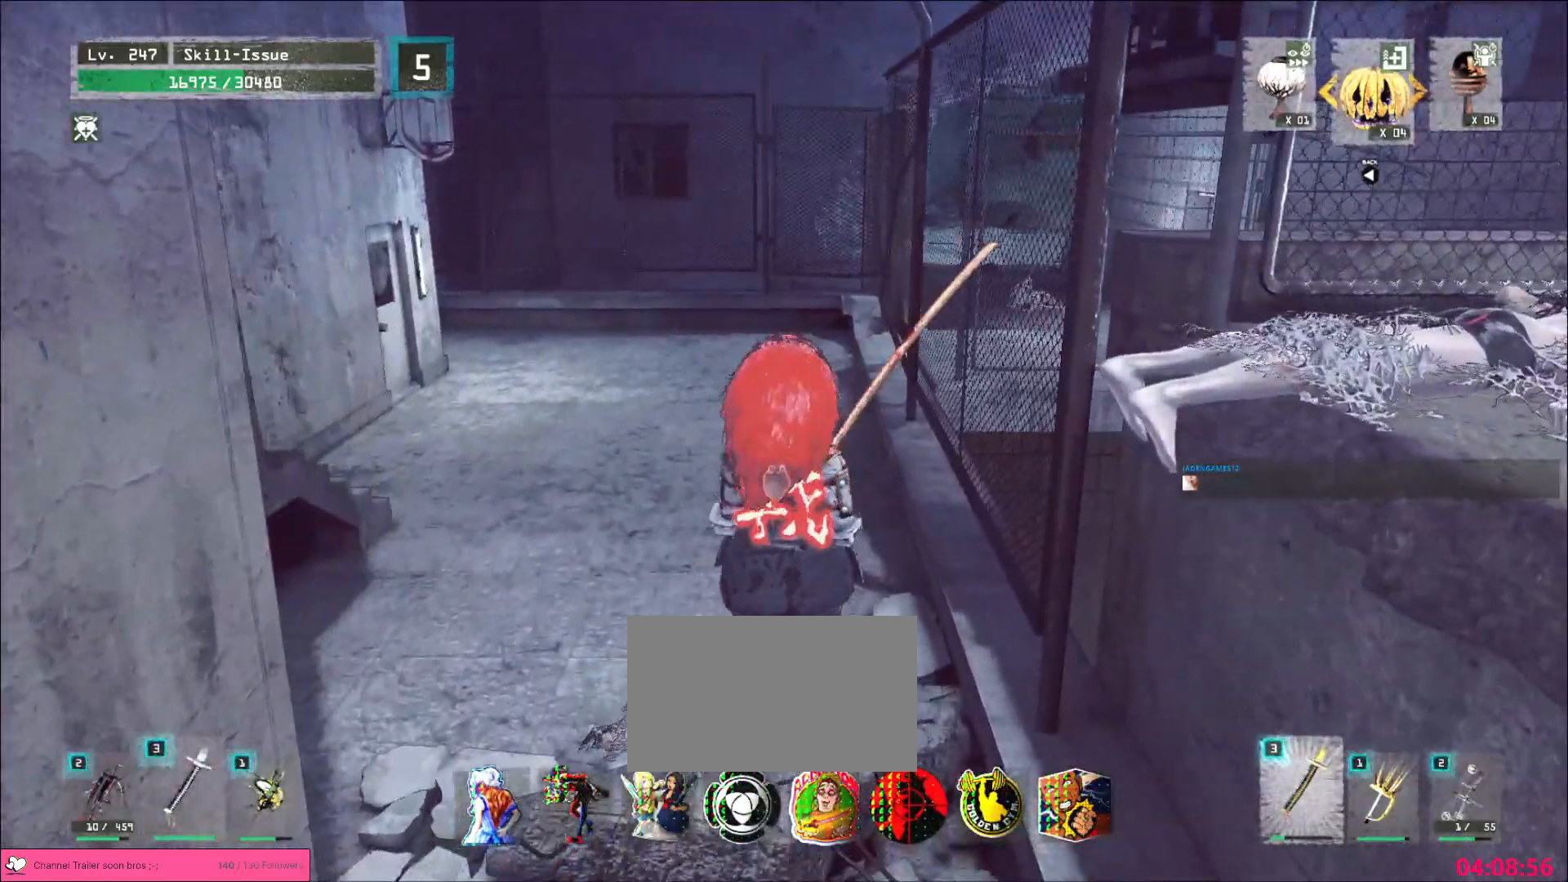
{"keys": [], "mouse": [], "events": []}